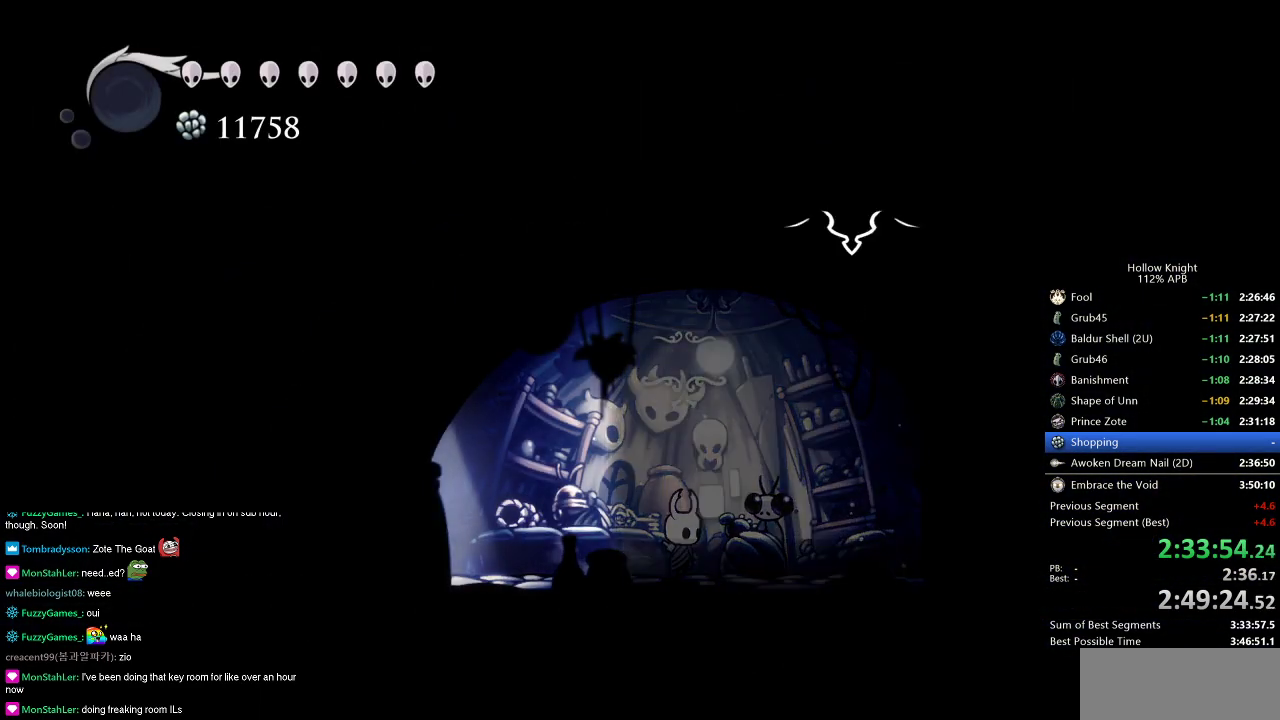
Gameplay with keyboard; each line is a JSON object with the keys held at the frame after it. "events" lists presses ("down") and releases ("up") of "cdash", "dash", "dnail", "down", "heal", "inv", "jump", "left", "nail", "right", "spell" and "up" between this image and that frame as [ms after this image, input, new state], when the widget could be followed in between. No other keys are recorded. Mouse input is not recorded. Key names are as the overlay labels them; some are game actions (e.g. jump) rather than physical keys.
{"keys": [], "events": []}
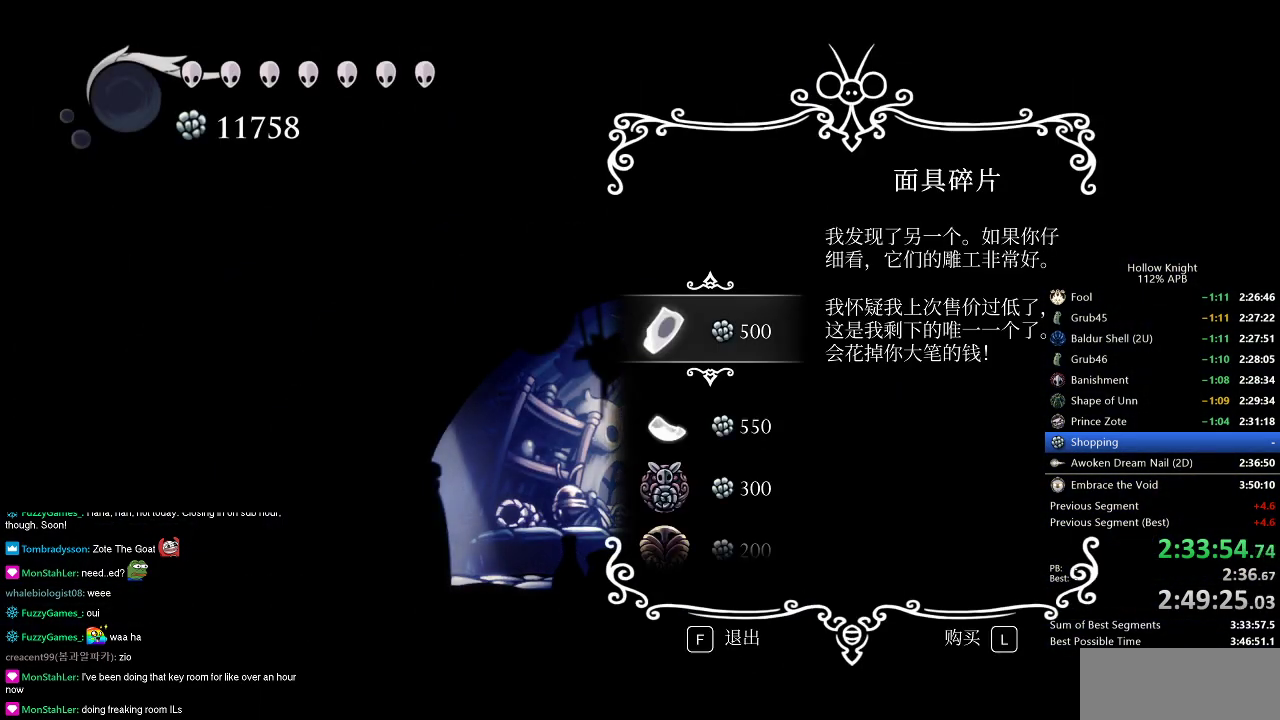
{"keys": ["jump"], "events": [[67, "jump", "down"], [117, "jump", "up"], [217, "jump", "down"], [267, "jump", "up"], [350, "jump", "down"], [400, "jump", "up"], [500, "jump", "down"]]}
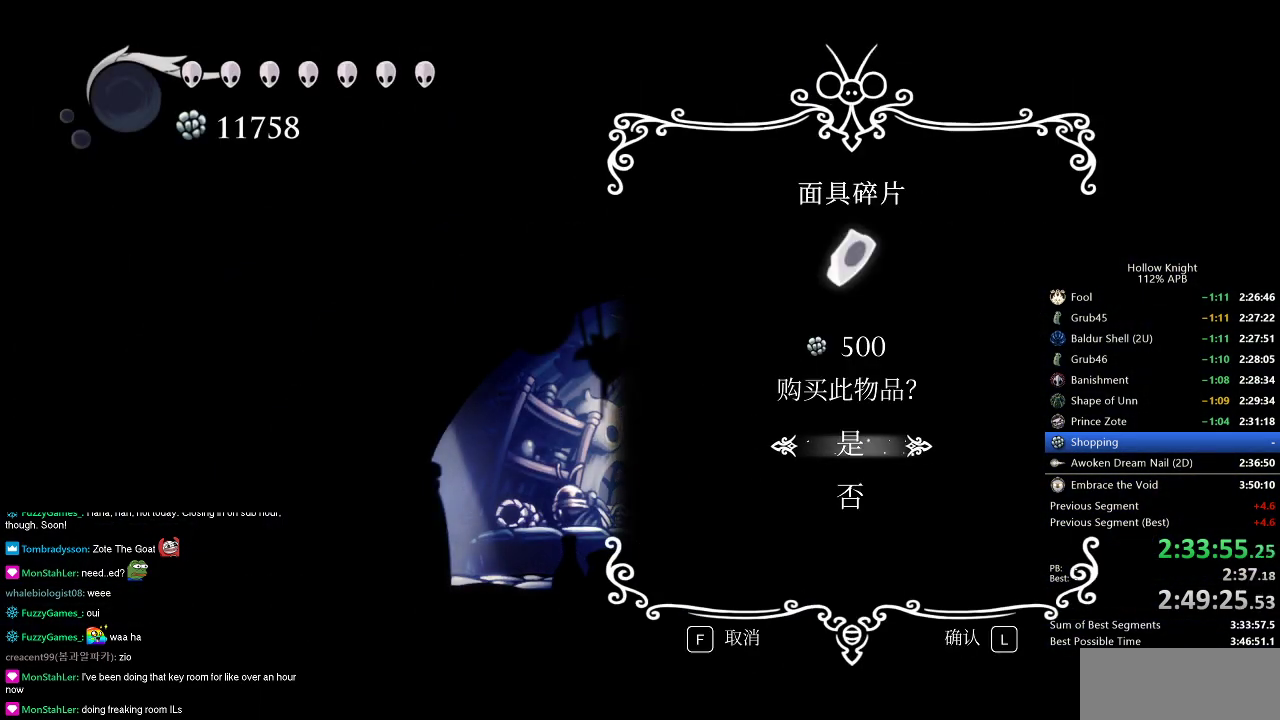
{"keys": [], "events": [[84, "jump", "up"], [417, "jump", "down"], [451, "jump", "up"]]}
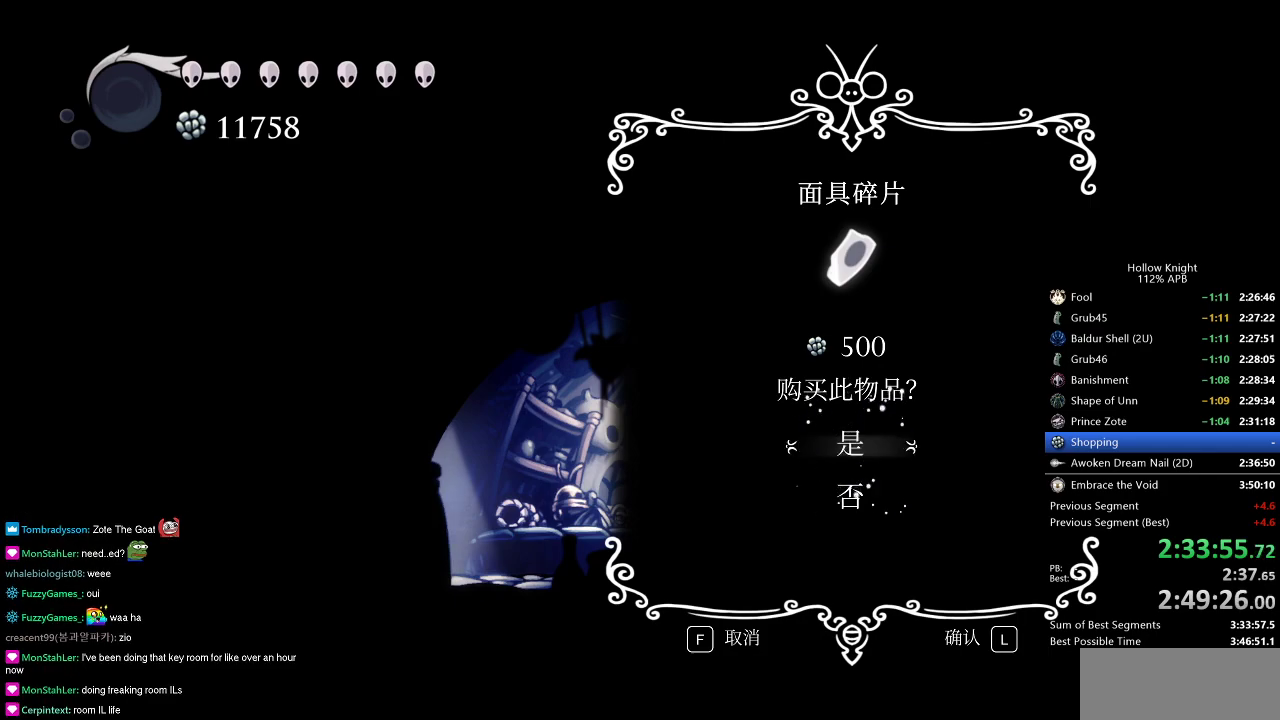
{"keys": [], "events": [[67, "jump", "down"], [167, "jump", "up"], [267, "jump", "down"], [300, "jump", "up"], [401, "jump", "down"], [451, "jump", "up"]]}
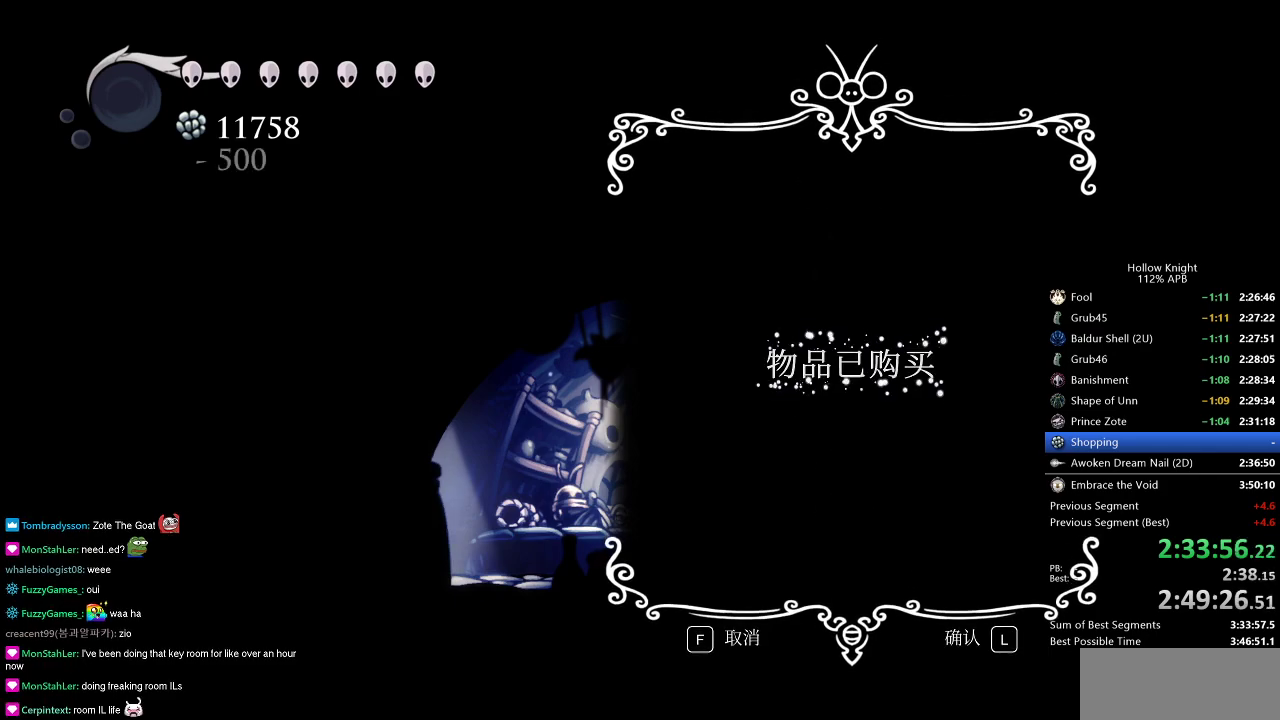
{"keys": [], "events": [[83, "jump", "down"], [133, "jump", "up"], [217, "jump", "down"], [283, "jump", "up"], [367, "jump", "down"], [467, "jump", "up"]]}
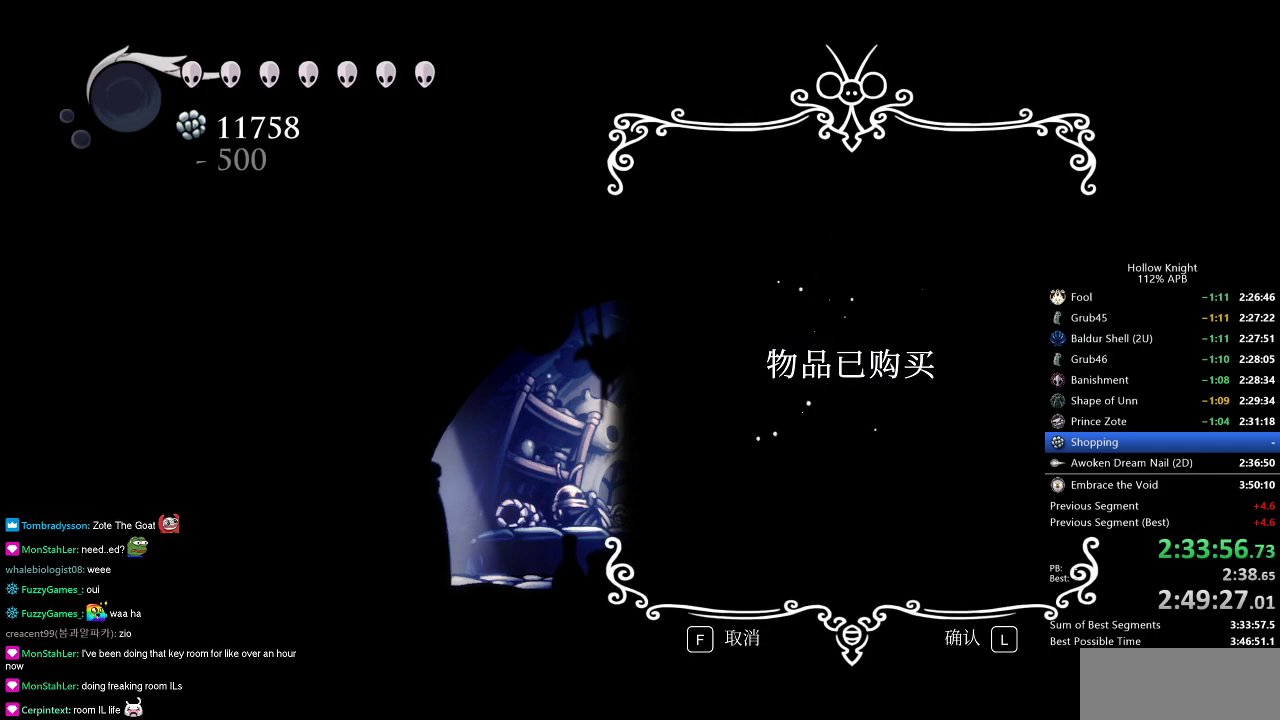
{"keys": ["jump"], "events": [[17, "jump", "down"], [100, "jump", "up"], [200, "jump", "down"], [250, "jump", "up"], [350, "jump", "down"], [384, "jump", "up"], [484, "jump", "down"]]}
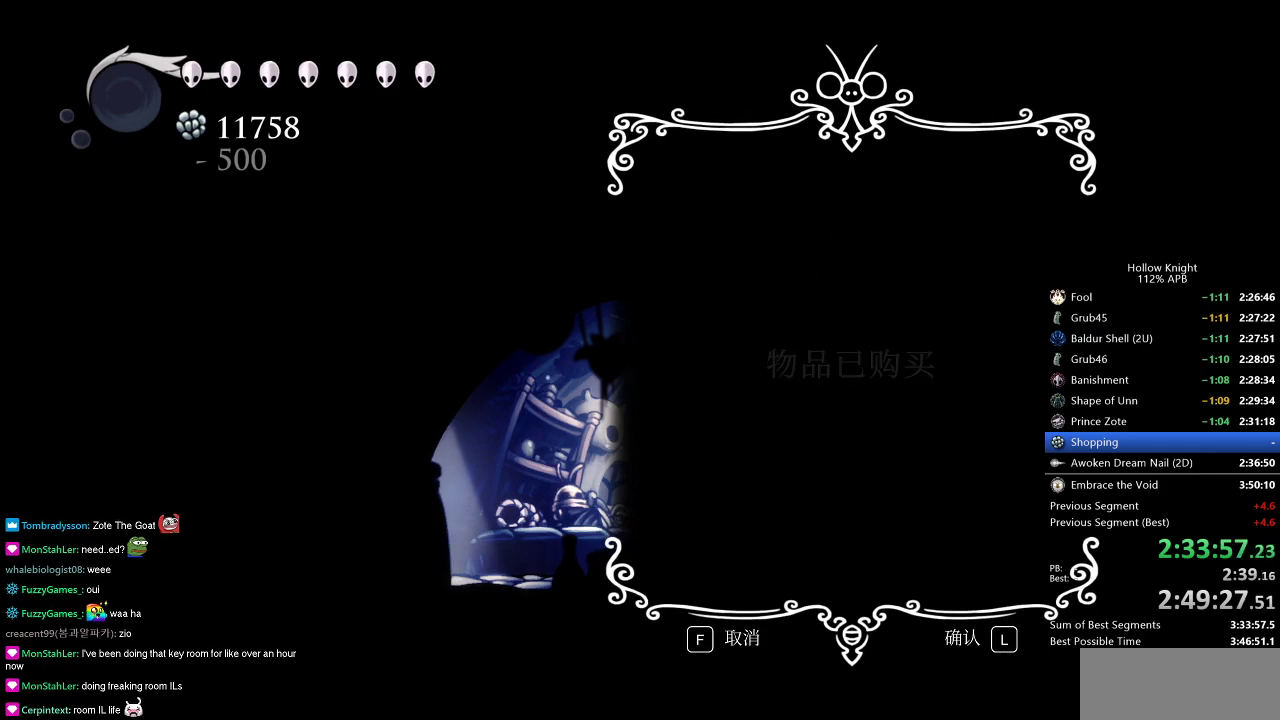
{"keys": [], "events": [[16, "jump", "up"], [116, "jump", "down"], [166, "jump", "up"], [350, "jump", "down"], [400, "jump", "up"]]}
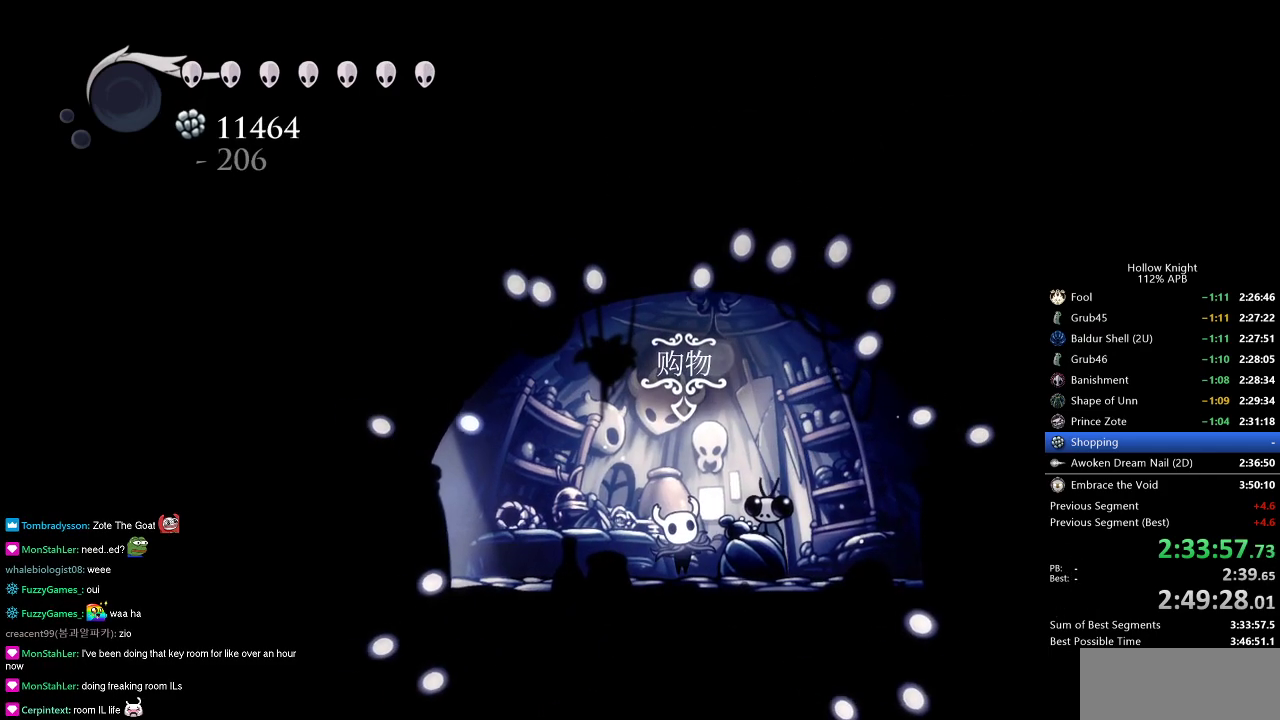
{"keys": ["jump"], "events": [[84, "jump", "down"], [134, "jump", "up"], [234, "jump", "down"], [317, "jump", "up"], [367, "jump", "down"], [417, "jump", "up"], [467, "jump", "down"]]}
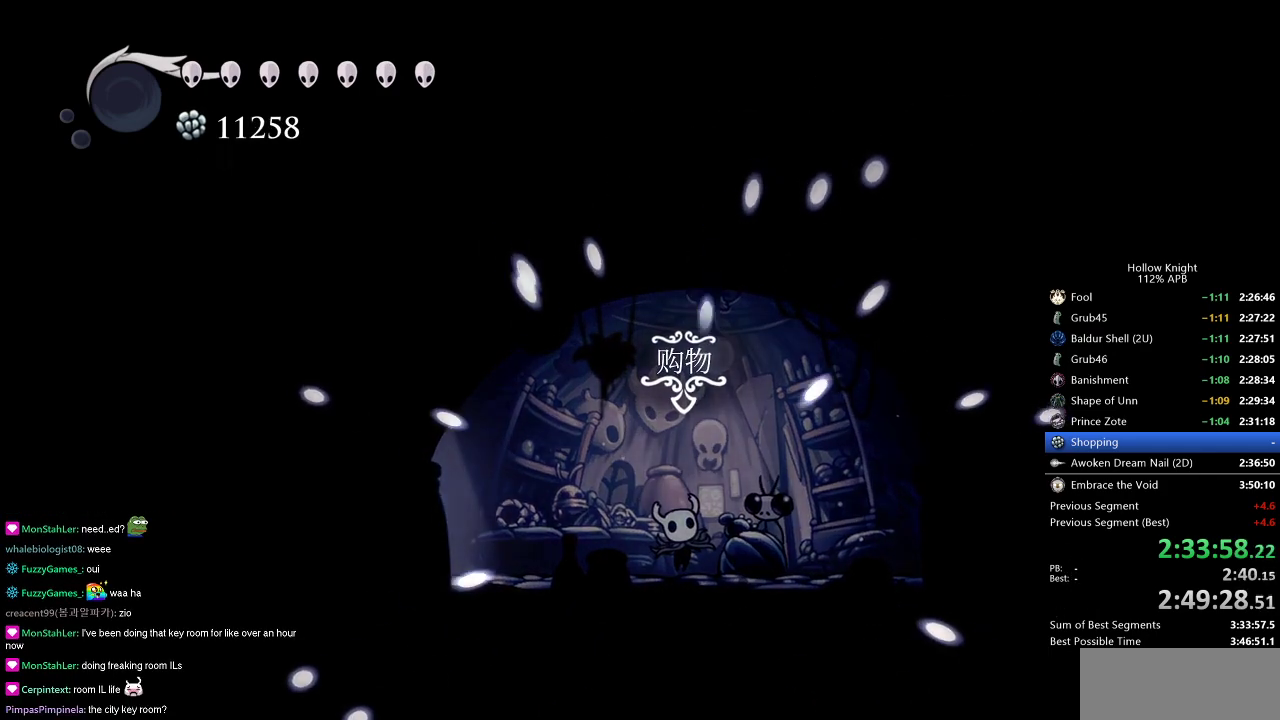
{"keys": ["jump"], "events": [[16, "jump", "up"], [100, "jump", "down"], [150, "jump", "up"], [200, "jump", "down"], [250, "jump", "up"], [350, "jump", "down"], [383, "jump", "up"], [483, "jump", "down"]]}
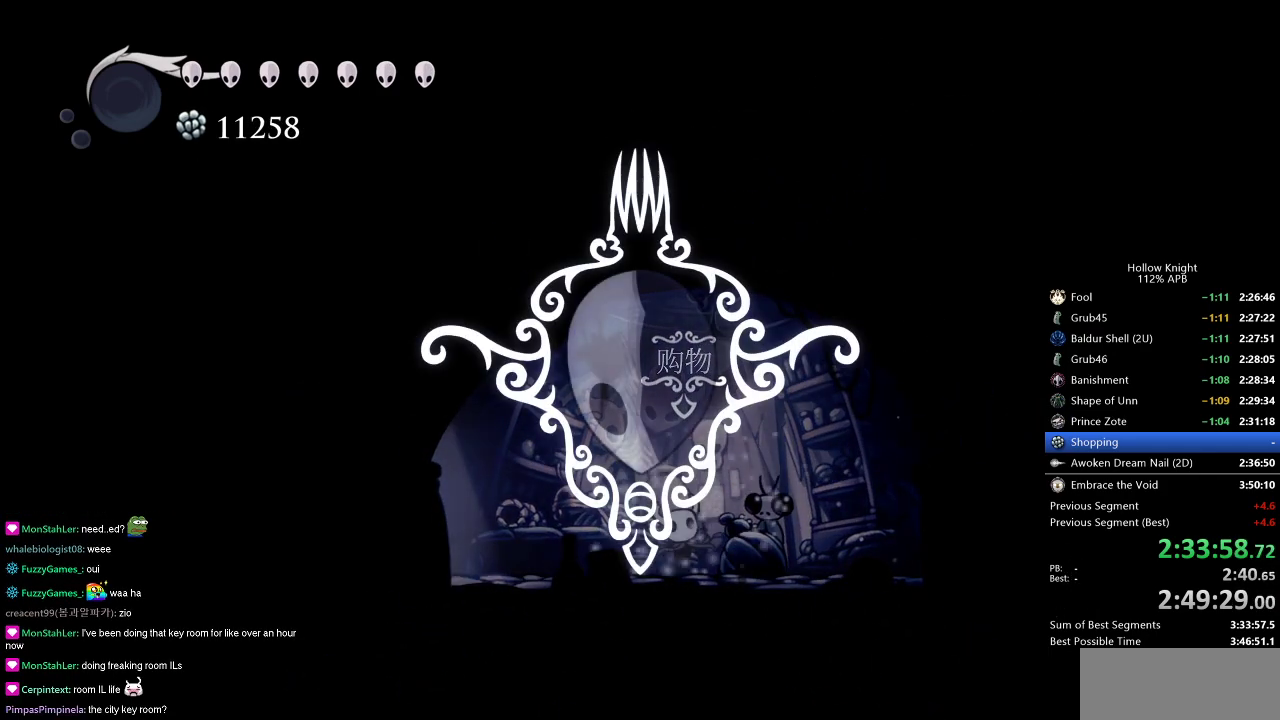
{"keys": [], "events": [[17, "jump", "up"], [217, "jump", "down"], [267, "jump", "up"], [300, "jump", "down"], [401, "jump", "up"], [434, "jump", "down"], [501, "jump", "up"]]}
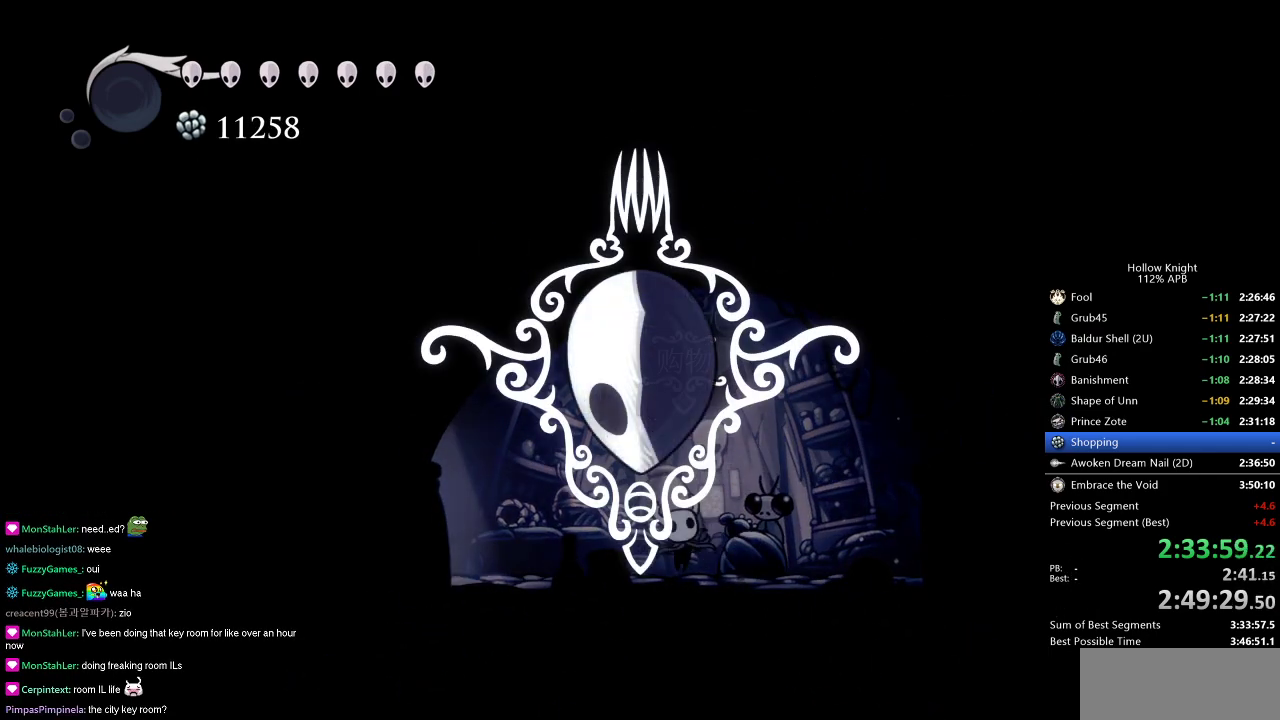
{"keys": ["jump"], "events": [[183, "jump", "down"], [233, "jump", "up"], [317, "jump", "down"], [367, "jump", "up"], [467, "jump", "down"]]}
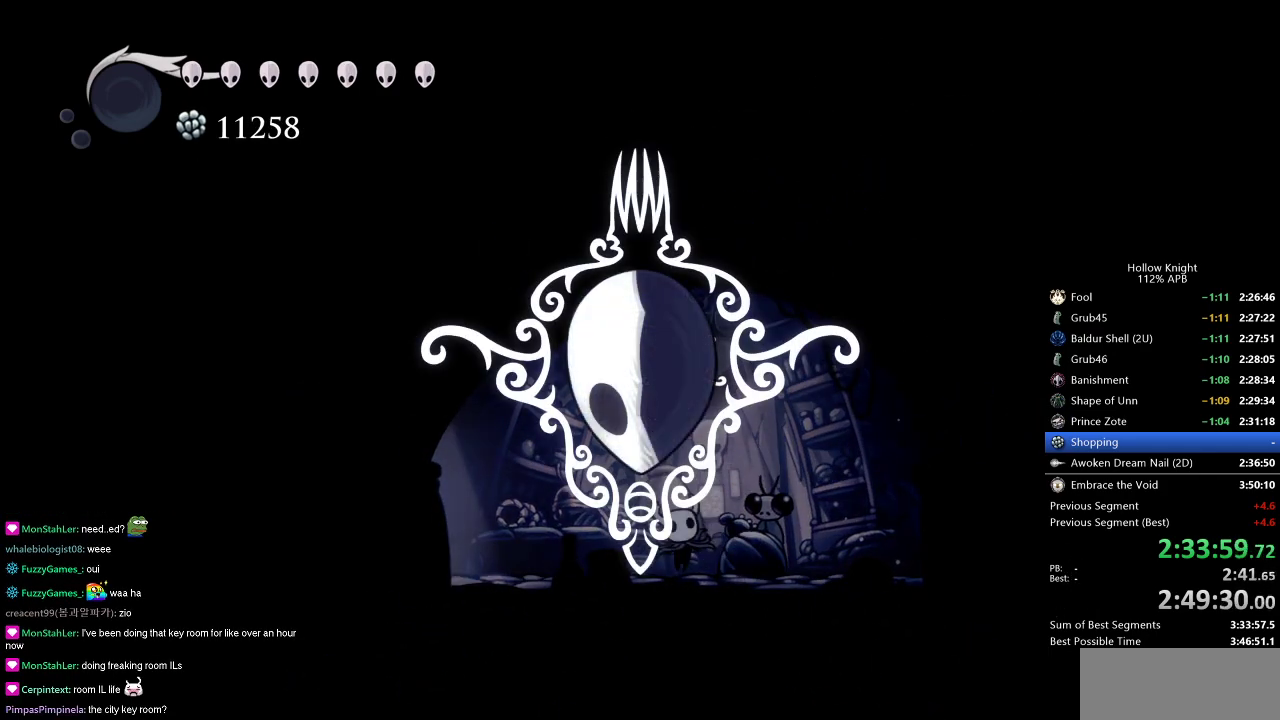
{"keys": ["jump"], "events": [[50, "jump", "up"], [150, "jump", "down"], [200, "jump", "up"], [250, "jump", "down"], [284, "jump", "up"], [384, "jump", "down"], [434, "jump", "up"], [467, "jump", "down"]]}
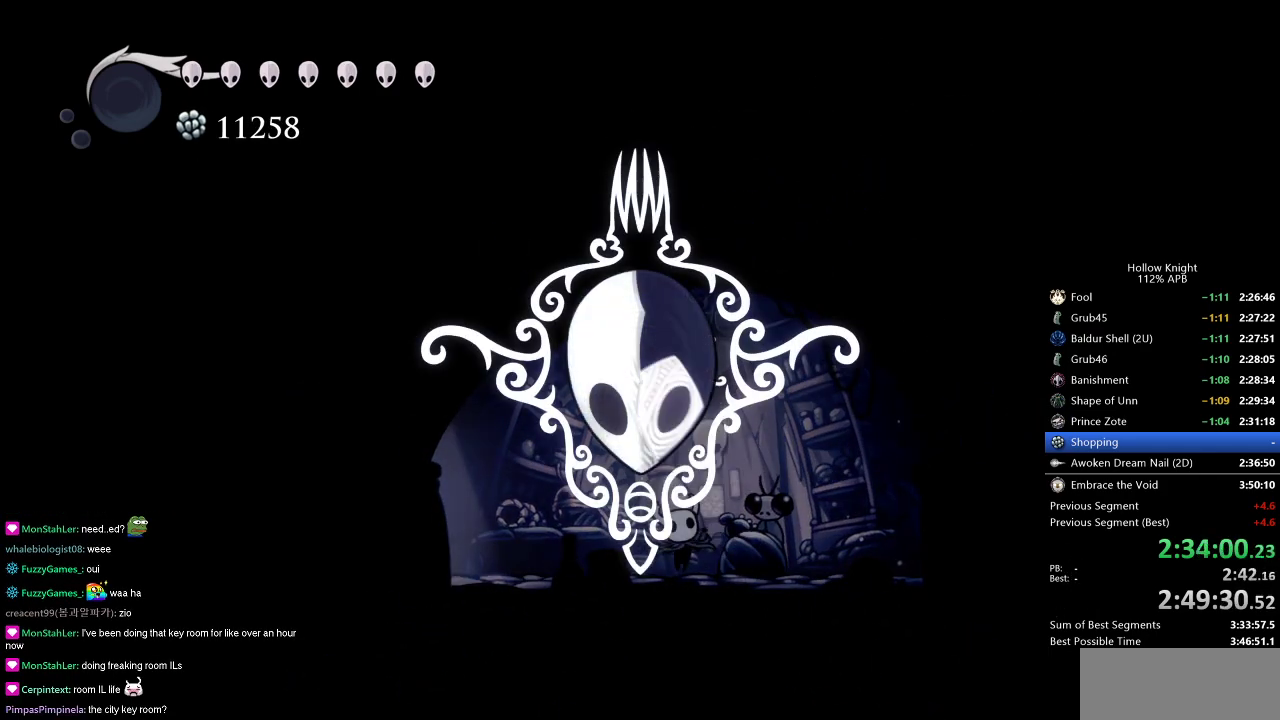
{"keys": [], "events": [[16, "jump", "up"], [217, "jump", "down"], [267, "jump", "up"], [350, "jump", "down"], [400, "jump", "up"], [450, "jump", "down"], [500, "jump", "up"]]}
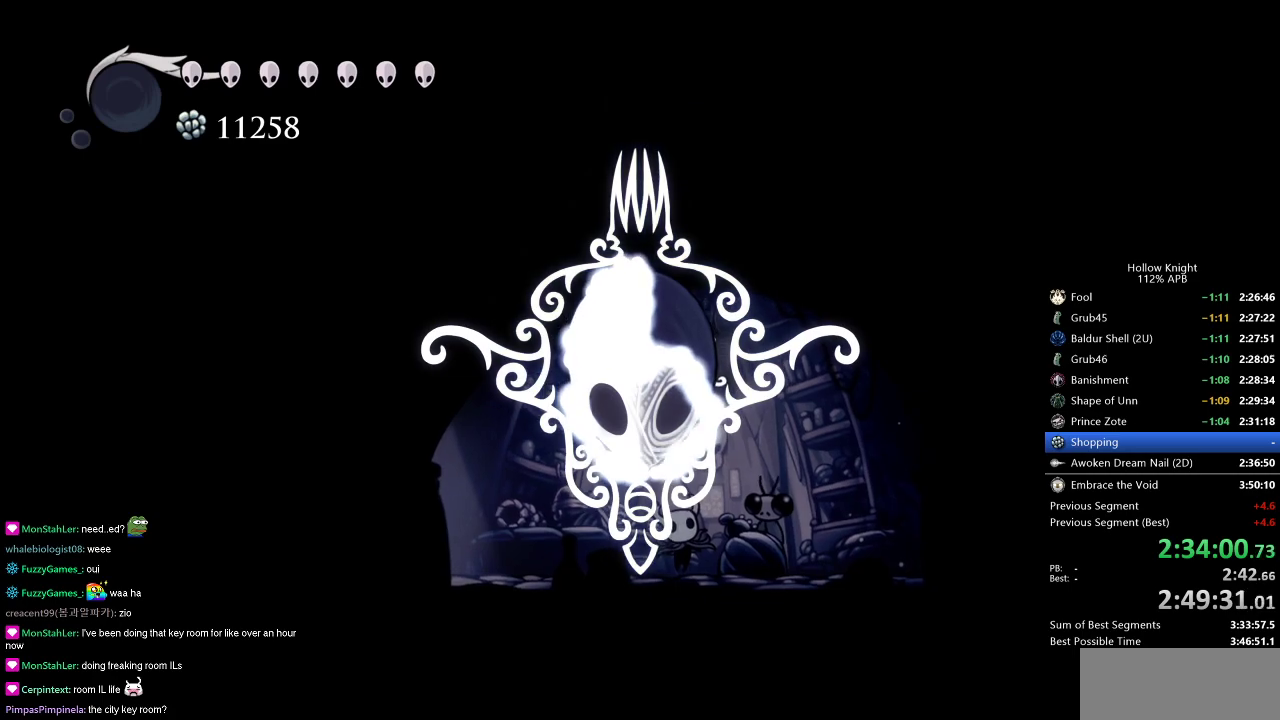
{"keys": [], "events": [[100, "jump", "down"], [117, "jump", "up"], [167, "jump", "down"], [217, "jump", "up"], [267, "jump", "down"], [317, "jump", "up"]]}
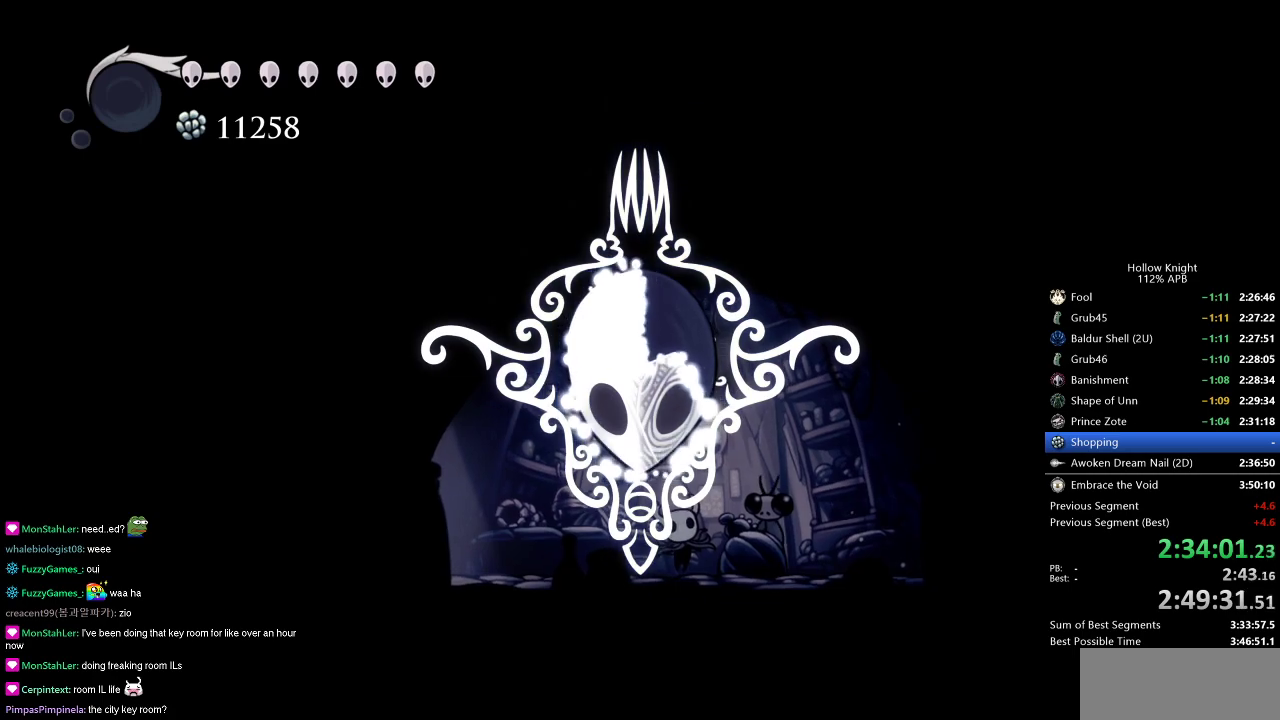
{"keys": [], "events": [[33, "jump", "down"], [83, "jump", "up"], [233, "jump", "down"], [267, "jump", "up"], [367, "jump", "down"], [417, "jump", "up"]]}
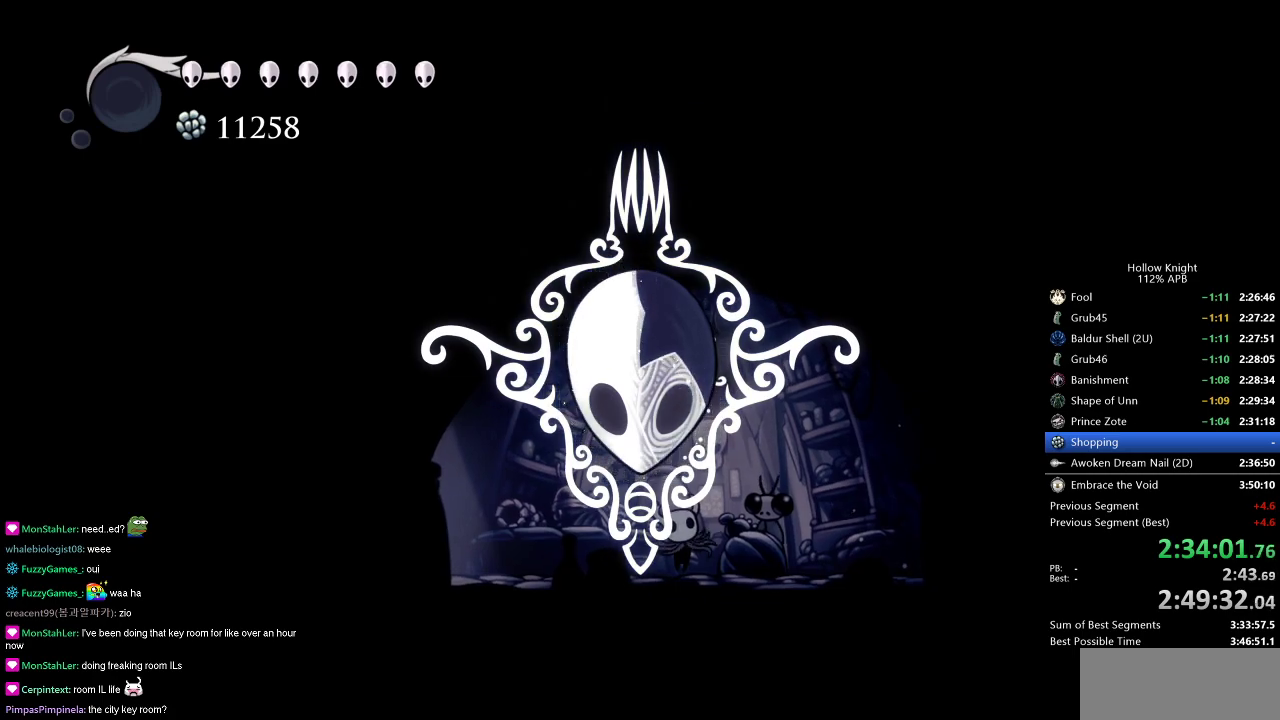
{"keys": ["jump"], "events": [[17, "jump", "down"], [50, "jump", "up"], [100, "jump", "down"], [167, "jump", "up"], [250, "jump", "down"], [284, "jump", "up"], [484, "jump", "down"]]}
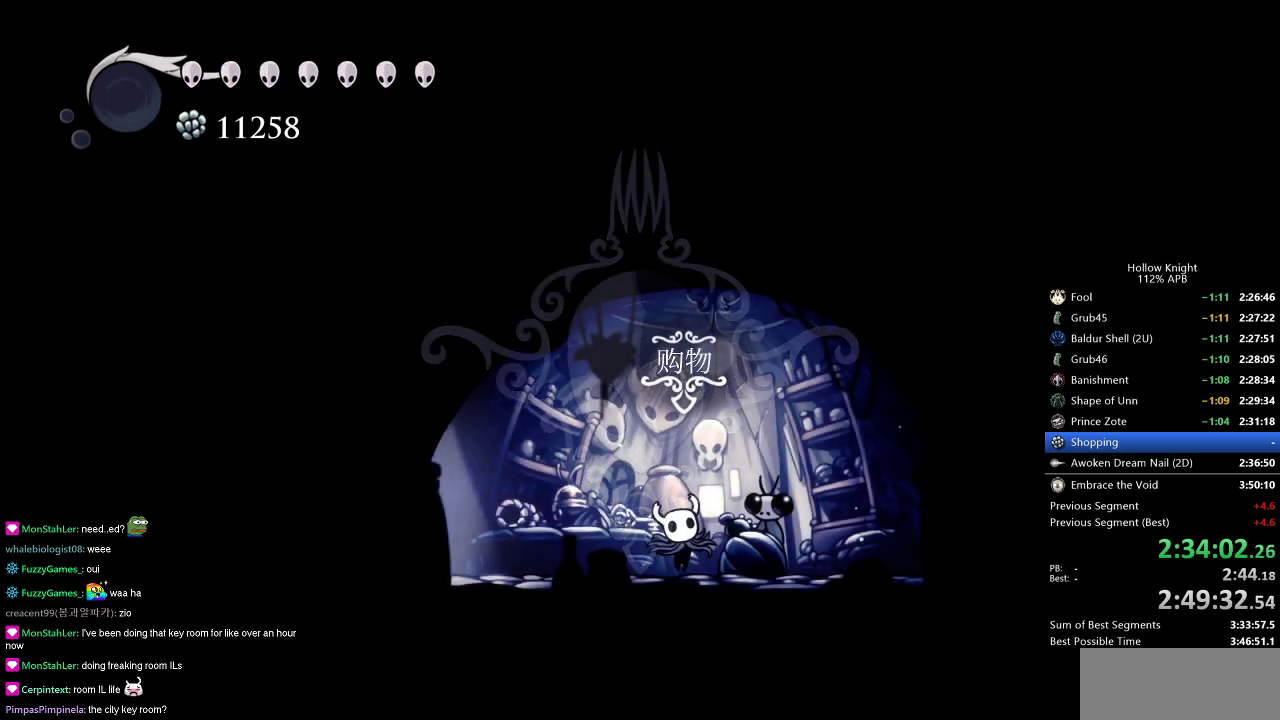
{"keys": [], "events": [[16, "jump", "up"], [217, "jump", "down"], [267, "jump", "up"], [400, "down", "down"], [450, "down", "up"]]}
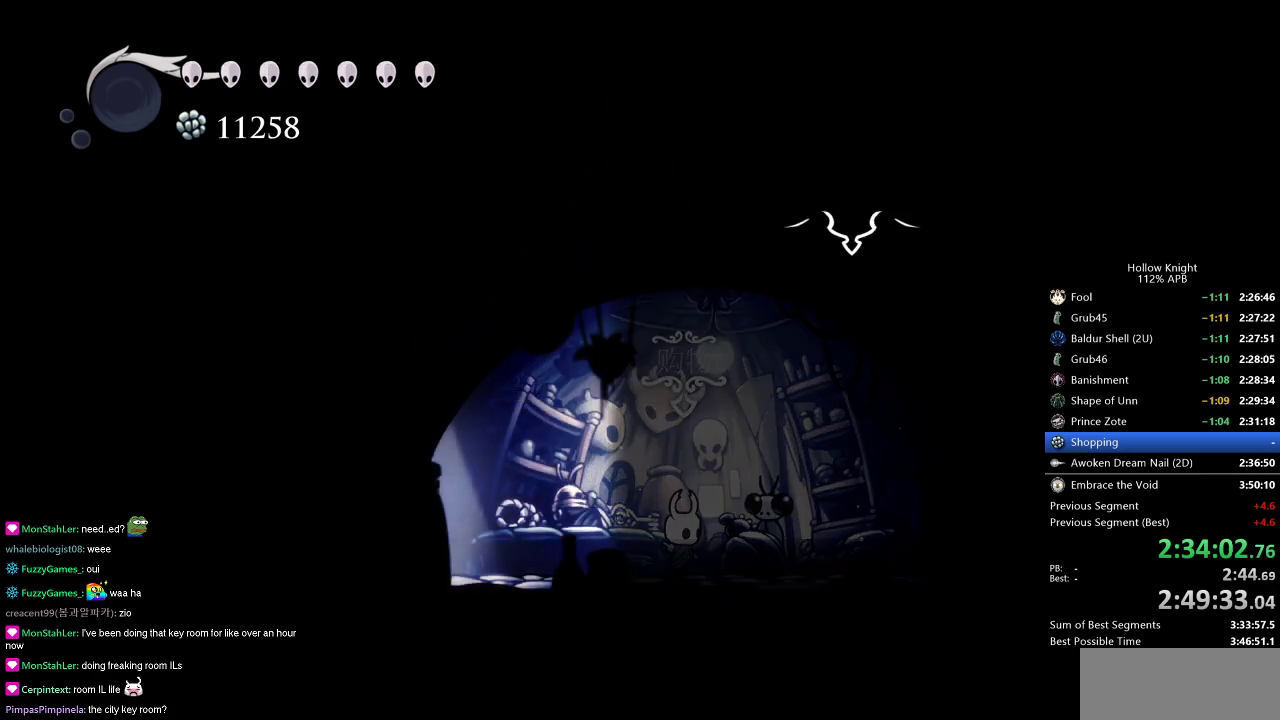
{"keys": ["jump"], "events": [[34, "down", "down"], [84, "down", "up"], [134, "jump", "down"], [184, "jump", "up"], [267, "jump", "down"], [334, "jump", "up"], [367, "jump", "down"], [417, "jump", "up"], [501, "jump", "down"]]}
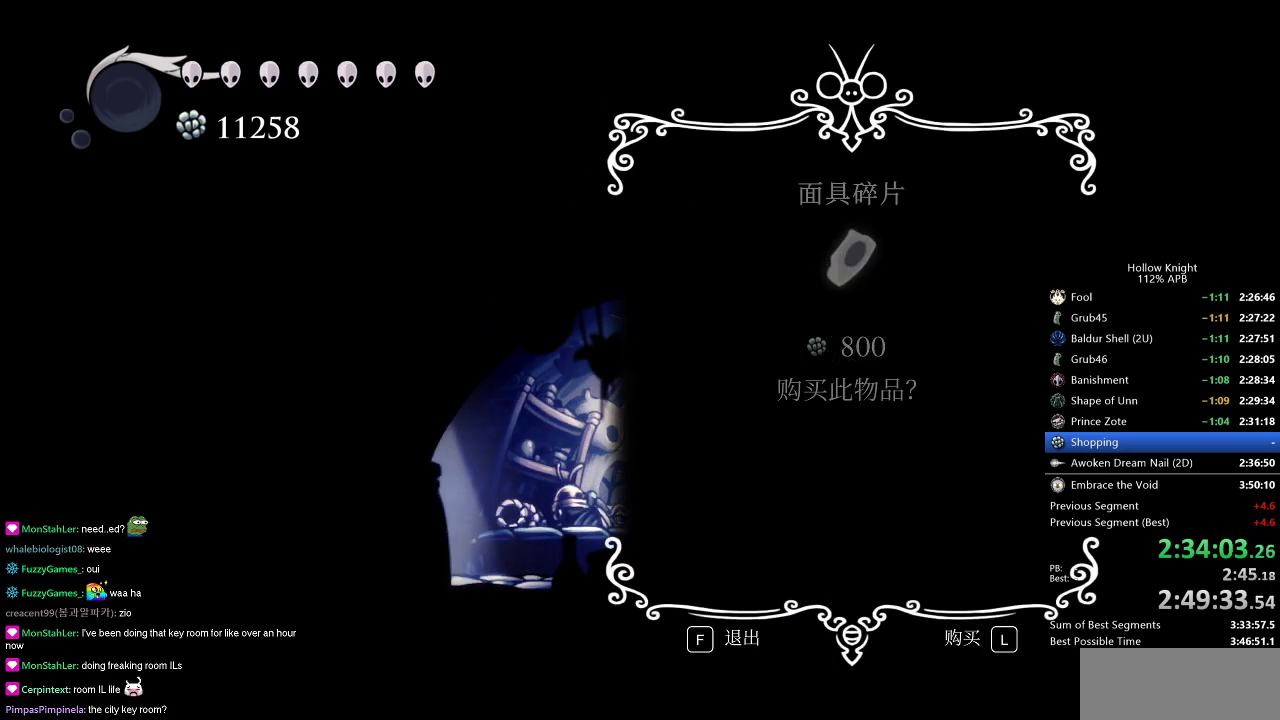
{"keys": ["jump"], "events": [[50, "jump", "up"], [100, "jump", "down"], [150, "jump", "up"], [250, "jump", "down"], [283, "jump", "up"], [333, "jump", "down"], [383, "jump", "up"], [483, "jump", "down"]]}
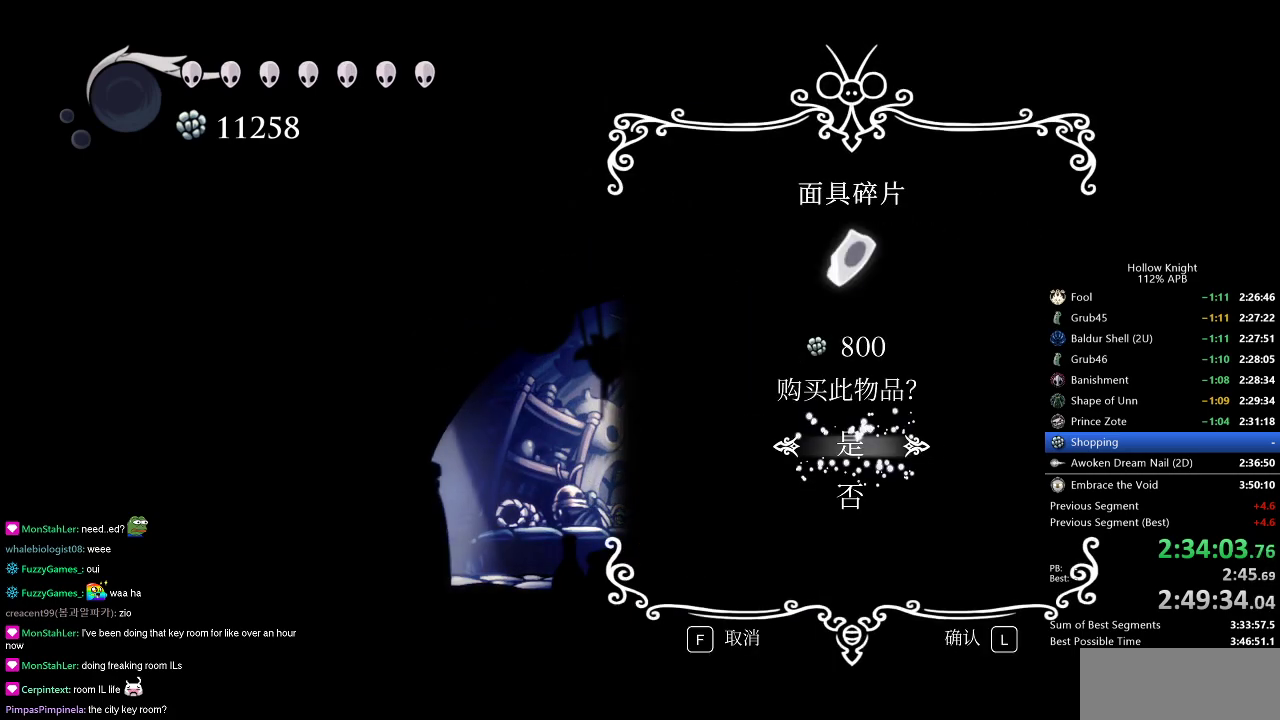
{"keys": [], "events": [[33, "jump", "up"], [117, "jump", "down"], [167, "jump", "up"], [217, "jump", "down"], [267, "jump", "up"], [350, "jump", "down"], [401, "jump", "up"], [451, "jump", "down"], [501, "jump", "up"]]}
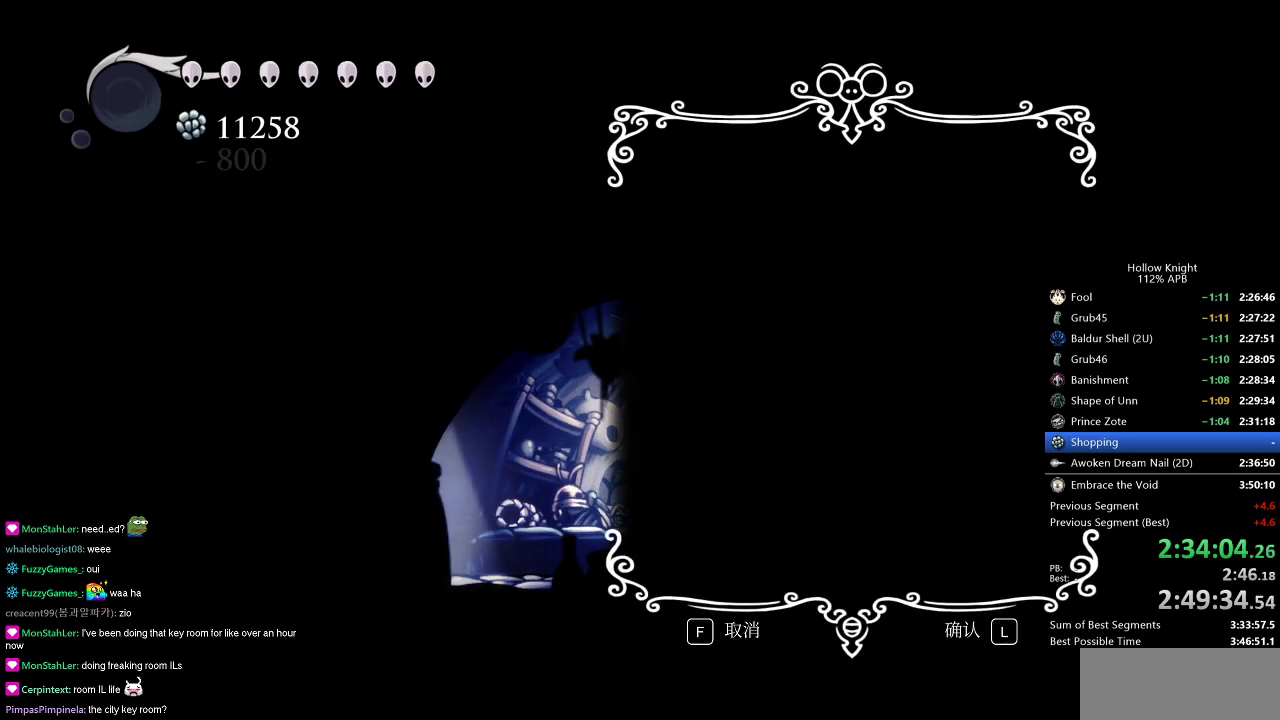
{"keys": [], "events": [[83, "jump", "down"], [133, "jump", "up"], [183, "jump", "down"], [217, "jump", "up"], [317, "jump", "down"], [367, "jump", "up"], [450, "jump", "down"], [500, "jump", "up"]]}
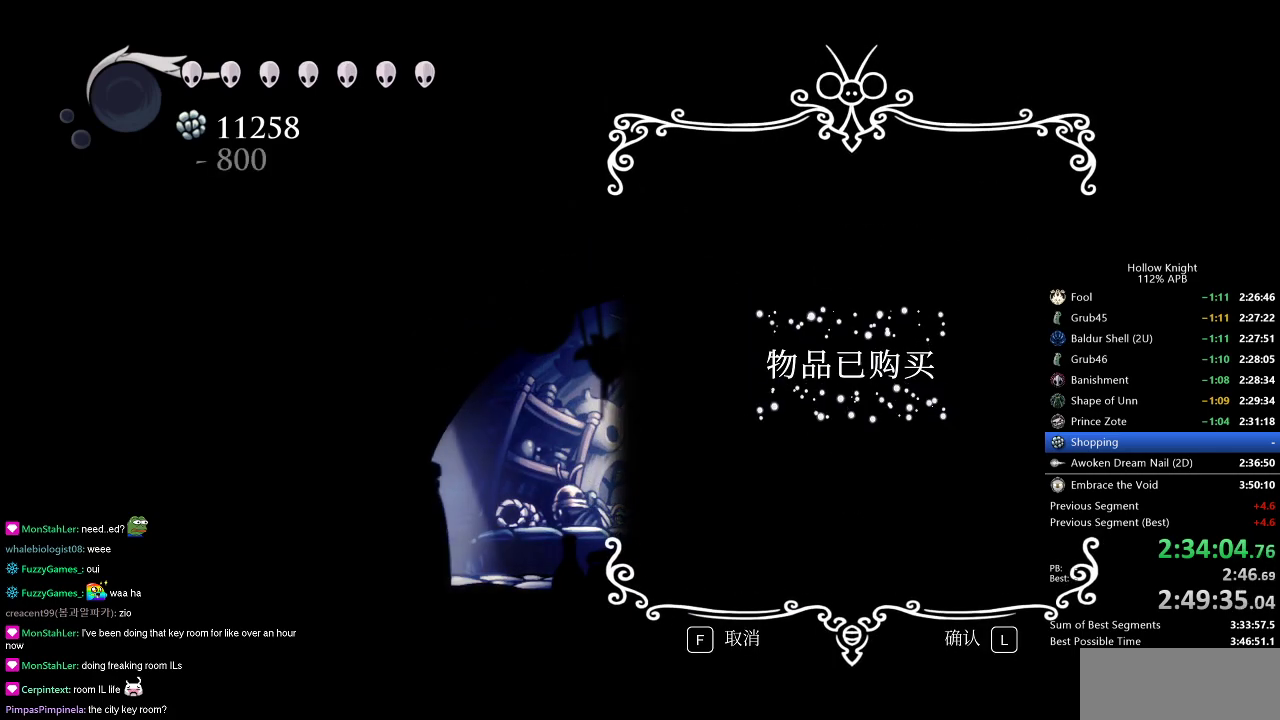
{"keys": ["jump"], "events": [[50, "jump", "down"], [100, "jump", "up"], [284, "jump", "down"], [334, "jump", "up"], [434, "jump", "down"]]}
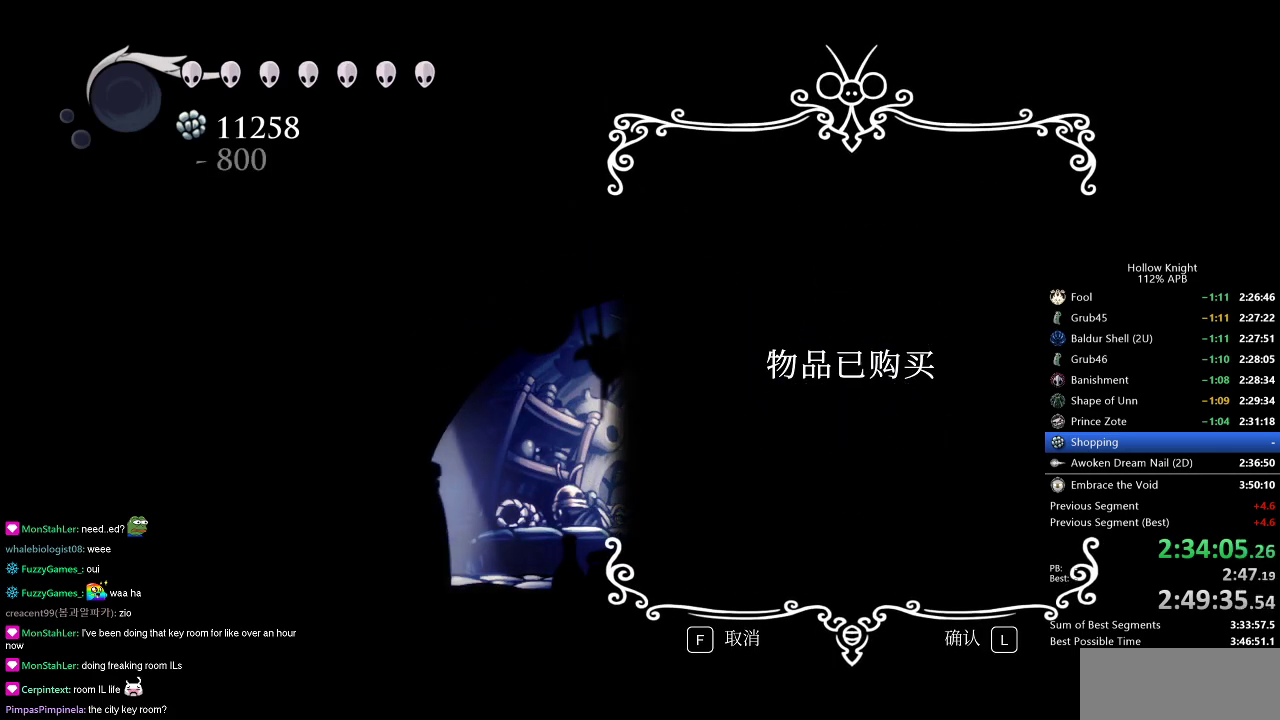
{"keys": [], "events": [[66, "jump", "up"], [116, "jump", "down"], [166, "jump", "up"], [350, "jump", "down"], [400, "jump", "up"]]}
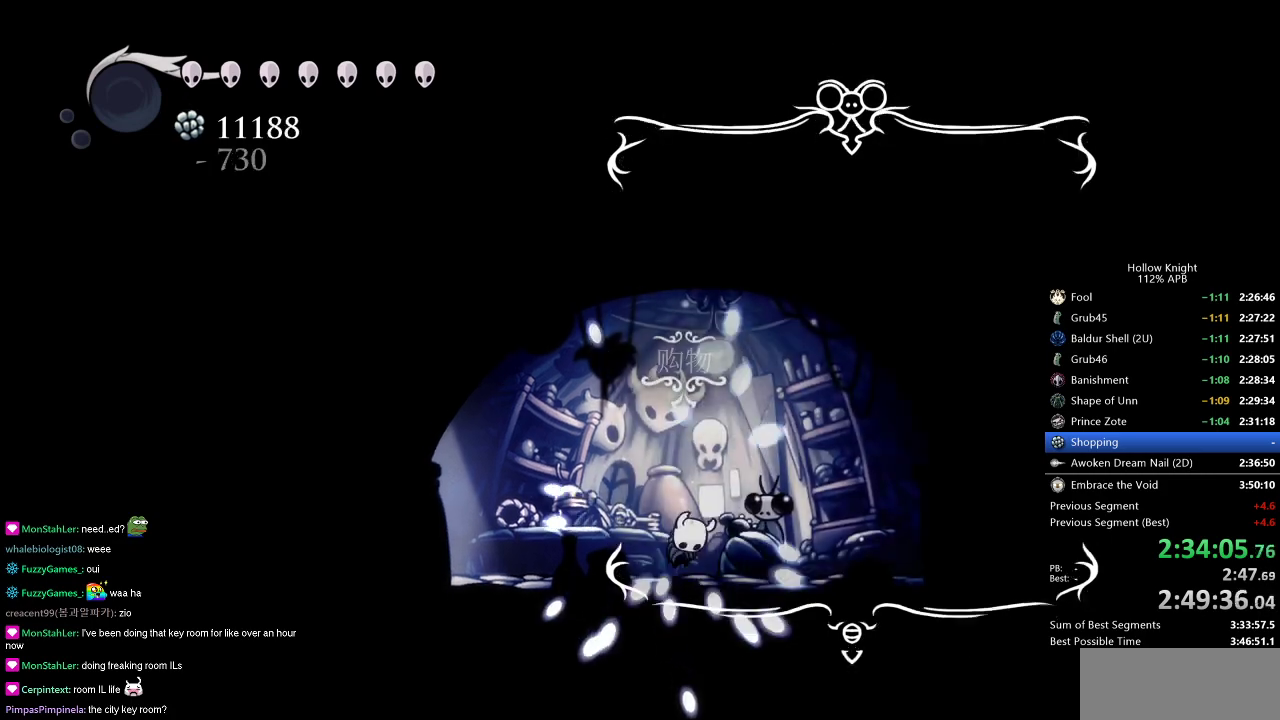
{"keys": ["jump"], "events": [[84, "jump", "down"], [134, "jump", "up"], [234, "jump", "down"], [267, "jump", "up"], [367, "jump", "down"], [417, "jump", "up"], [501, "jump", "down"]]}
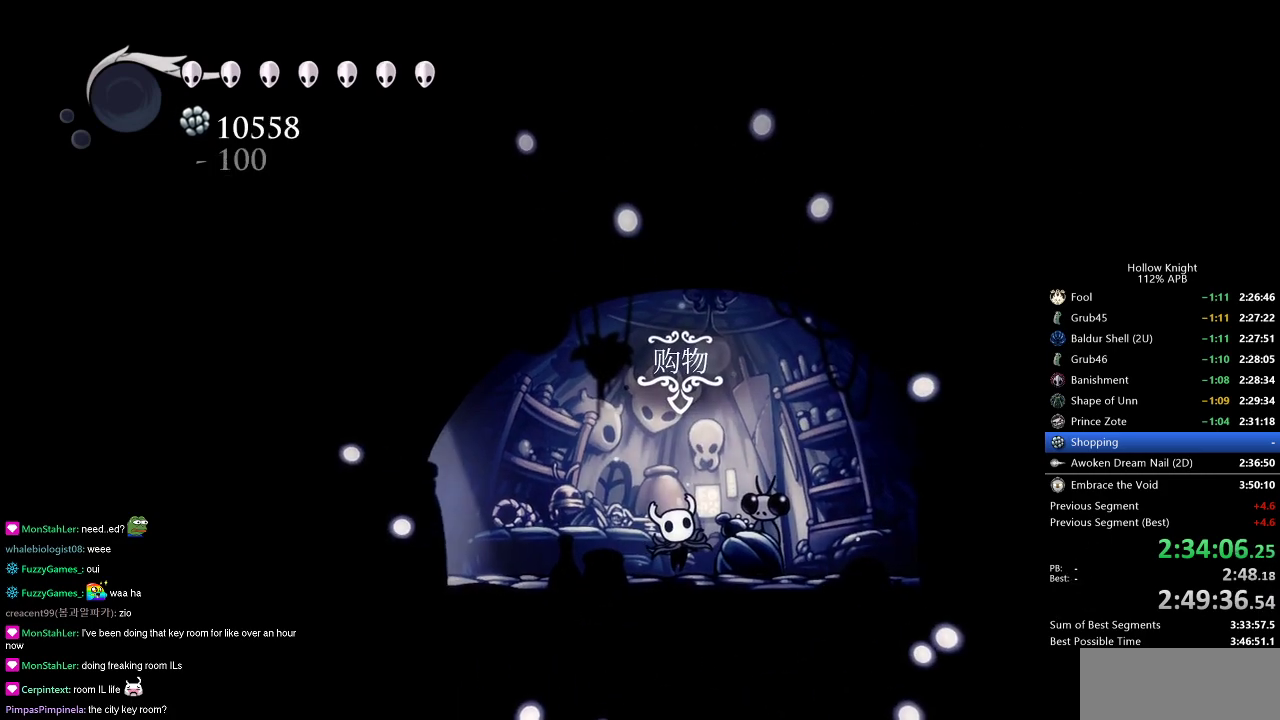
{"keys": [], "events": [[50, "jump", "up"], [150, "jump", "down"], [200, "jump", "up"], [283, "jump", "down"], [333, "jump", "up"], [383, "jump", "down"], [433, "jump", "up"]]}
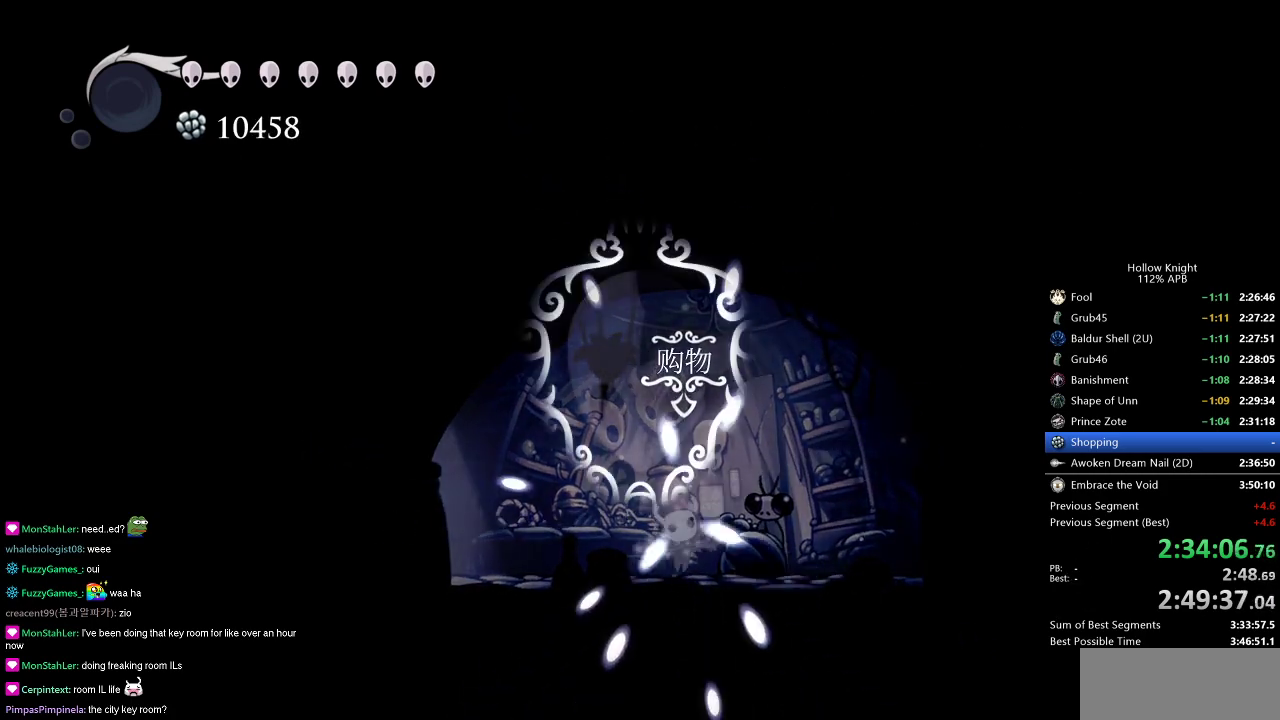
{"keys": [], "events": [[17, "jump", "down"], [67, "jump", "up"], [250, "jump", "down"], [300, "jump", "up"], [401, "jump", "down"], [501, "jump", "up"]]}
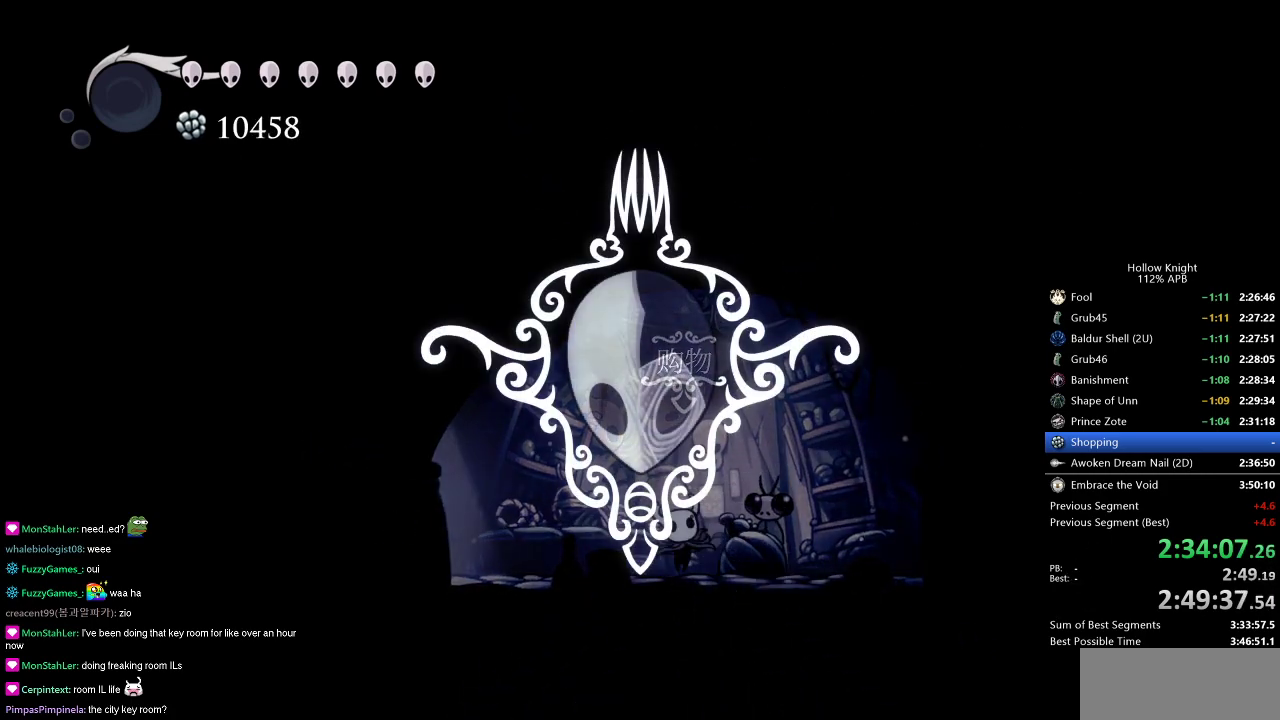
{"keys": [], "events": [[450, "jump", "down"], [500, "jump", "up"]]}
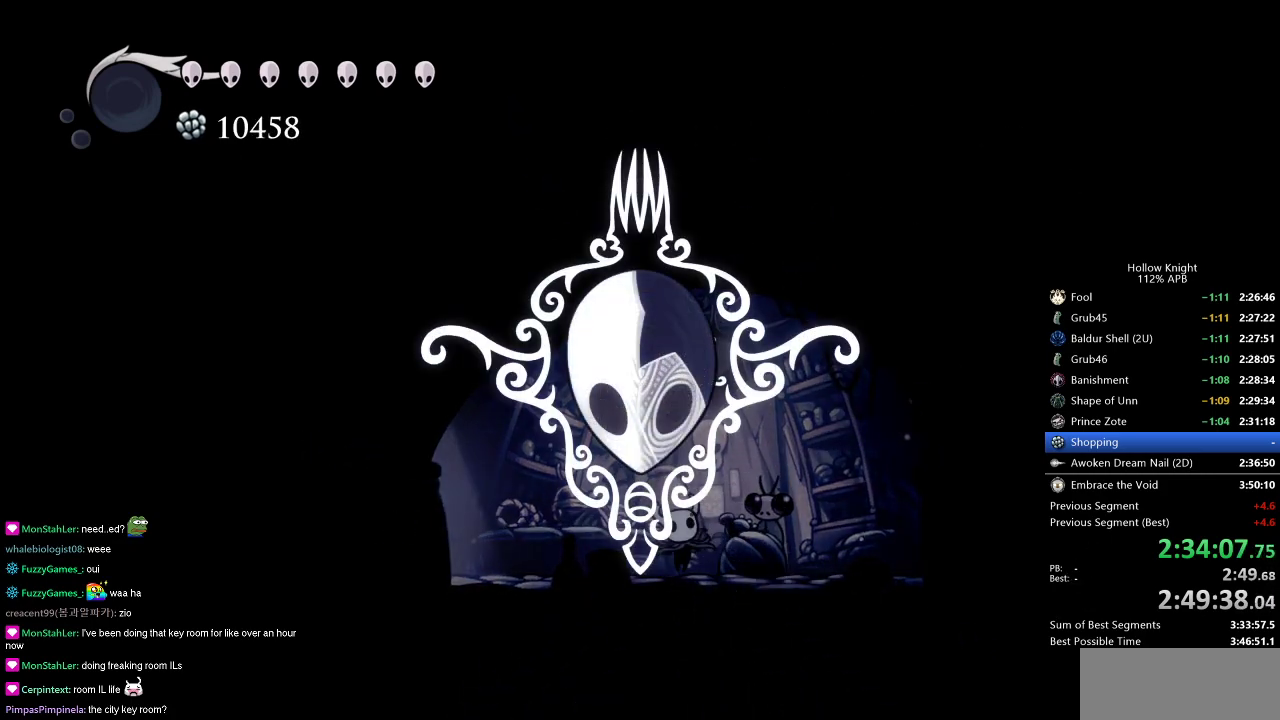
{"keys": [], "events": [[150, "jump", "down"], [200, "jump", "up"], [384, "down", "down"], [417, "down", "up"]]}
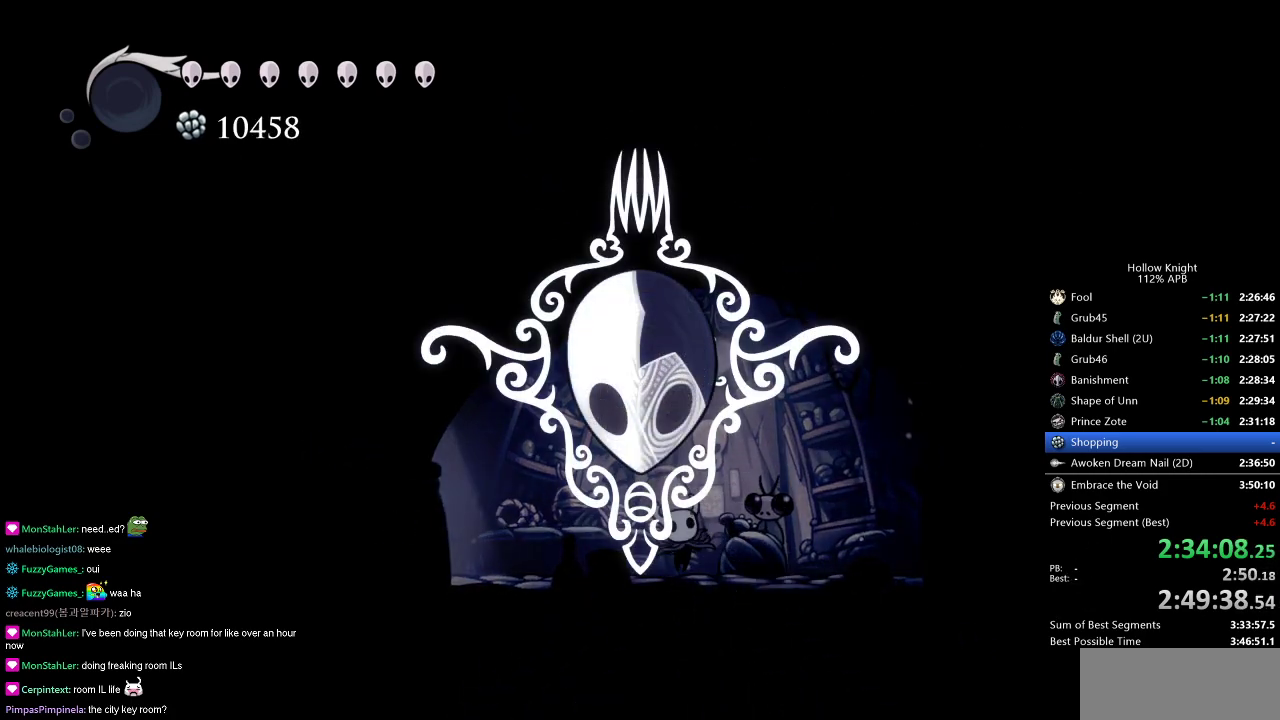
{"keys": [], "events": [[16, "down", "down"], [66, "down", "up"], [166, "down", "down"], [217, "down", "up"], [300, "down", "down"], [350, "down", "up"], [433, "down", "down"], [483, "down", "up"]]}
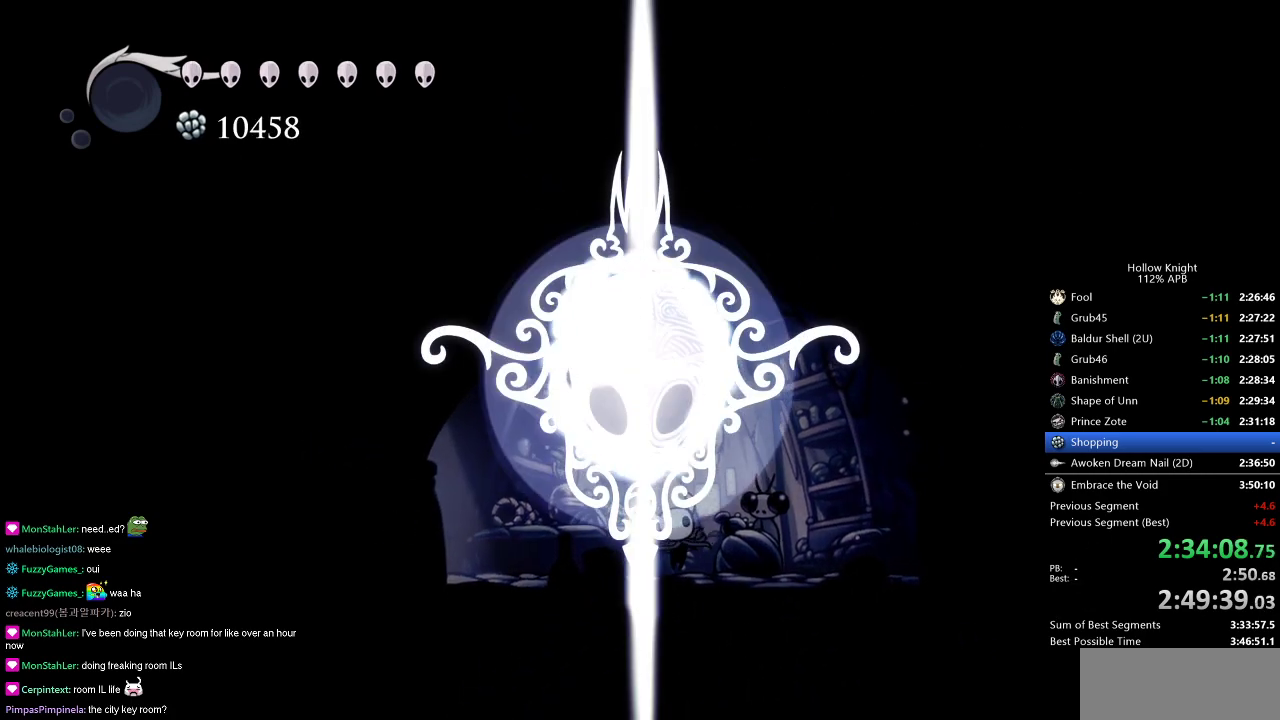
{"keys": ["down"], "events": [[84, "down", "down"], [167, "down", "up"], [217, "down", "down"], [317, "down", "up"], [501, "down", "down"]]}
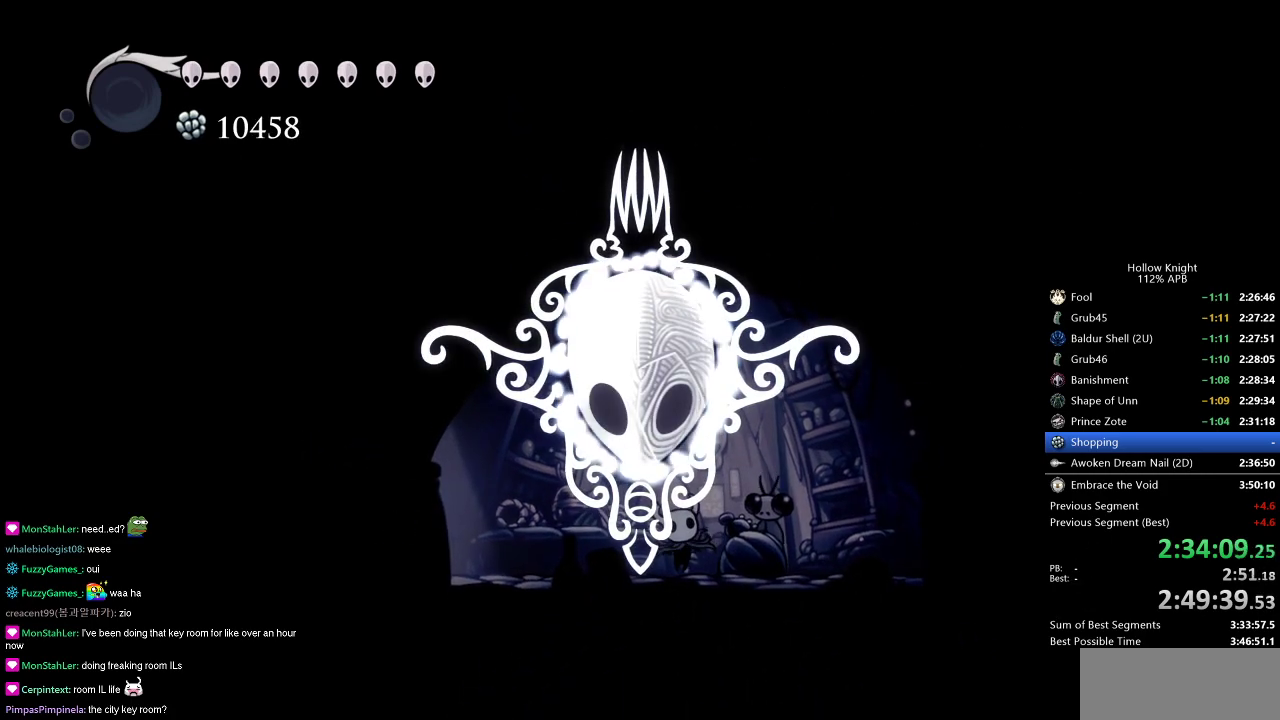
{"keys": ["down"], "events": [[50, "down", "up"], [150, "down", "down"], [183, "down", "up"], [283, "down", "down"], [333, "down", "up"], [417, "down", "down"]]}